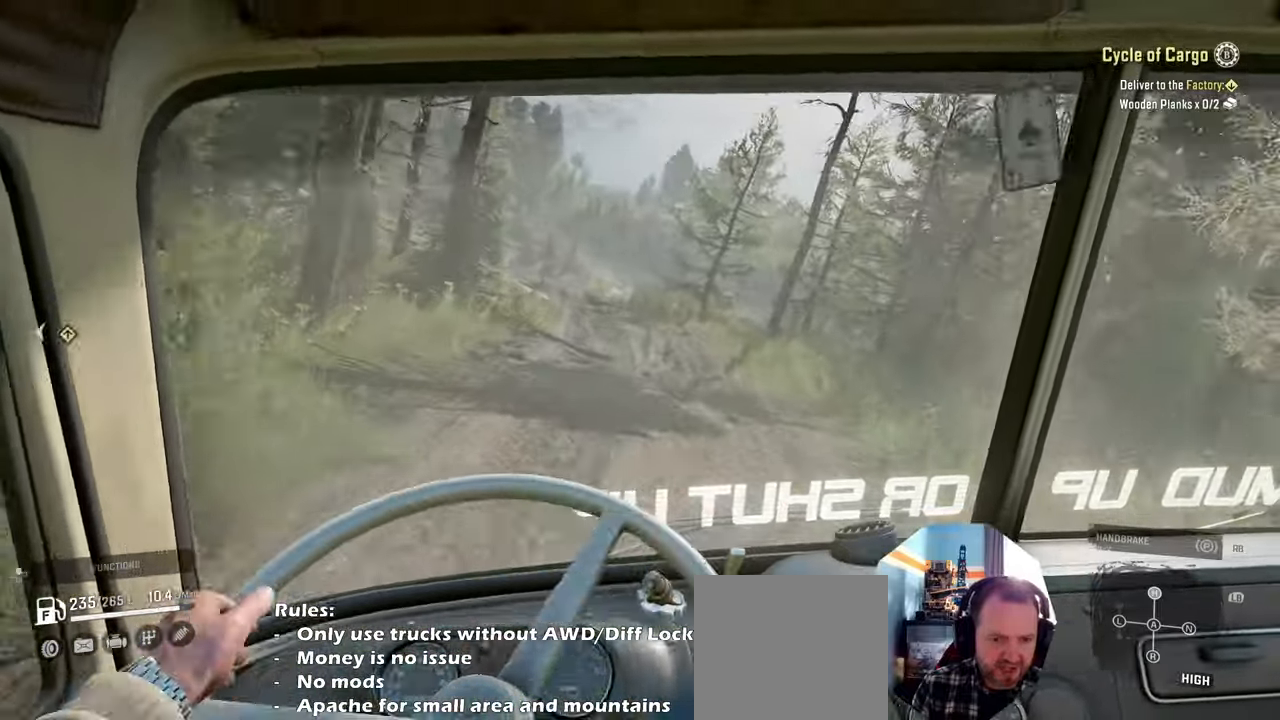
Gameplay with a controller (Xbox layout); each line is a JSON object with the inputs held at the frame after it (dt_ms = milliseconds from this image to that frame). "events" lists button and stick changes between this image and that frame as [ms after this image, input, new state], when the widget could be followed in between.
{"dt_ms": 500, "buttons": ["R2", "R3"], "left_stick": "center", "right_stick": "center", "events": [[34, "left_stick", "left"], [367, "left_stick", "center"], [500, "R3", "down"]]}
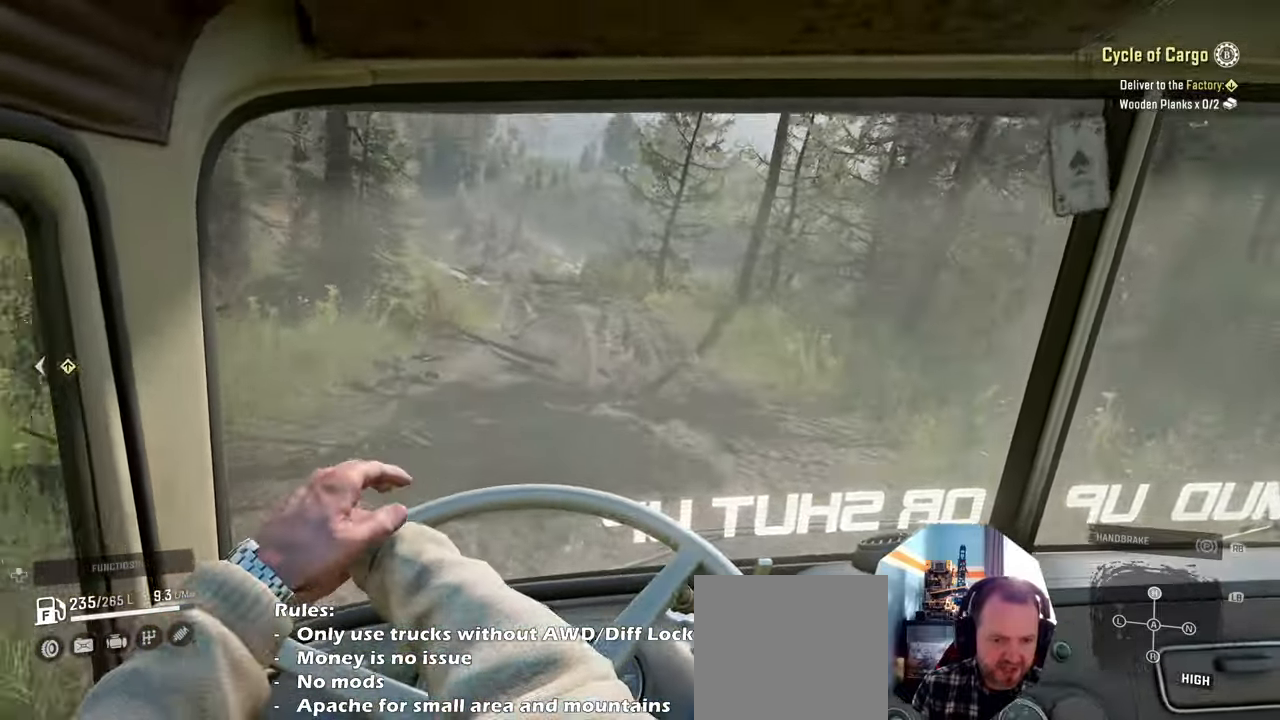
{"dt_ms": 500, "buttons": ["R2"], "left_stick": "left", "right_stick": "down", "events": [[134, "R3", "up"], [300, "left_stick", "left"], [467, "right_stick", "down"]]}
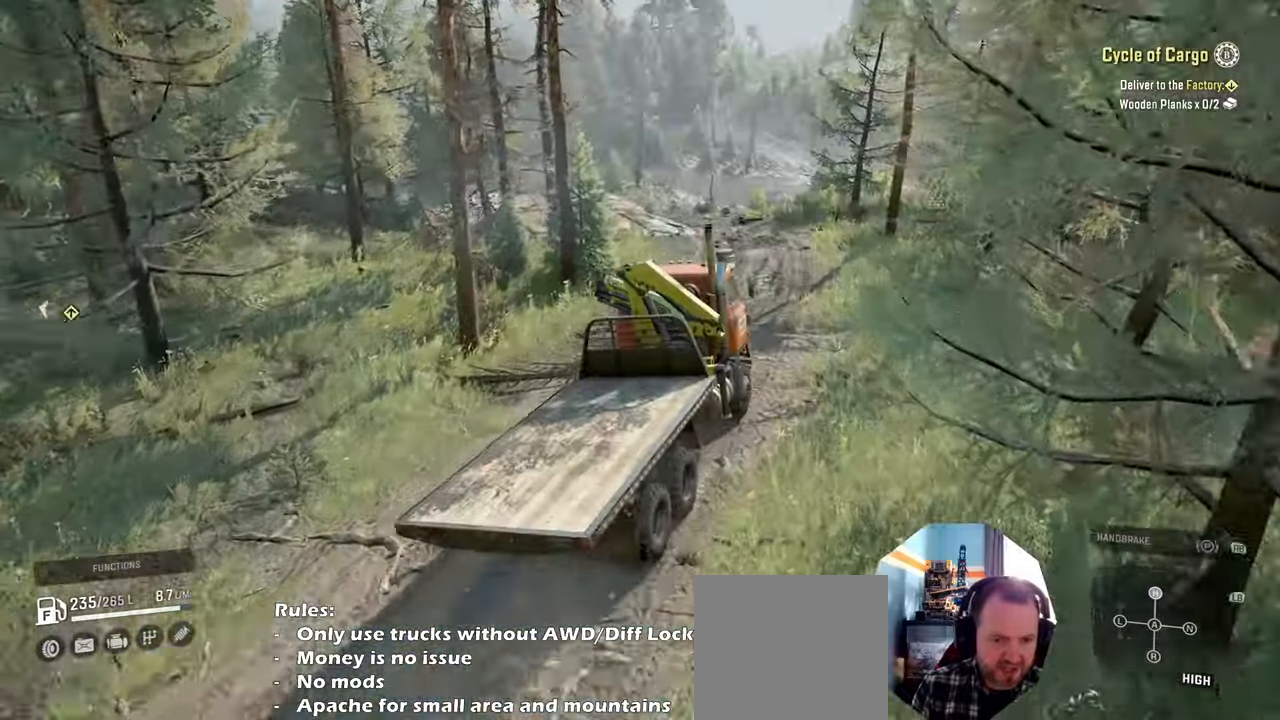
{"dt_ms": 500, "buttons": ["R2"], "left_stick": "center", "right_stick": "right", "events": [[134, "right_stick", "center"], [267, "right_stick", "right"], [434, "left_stick", "center"]]}
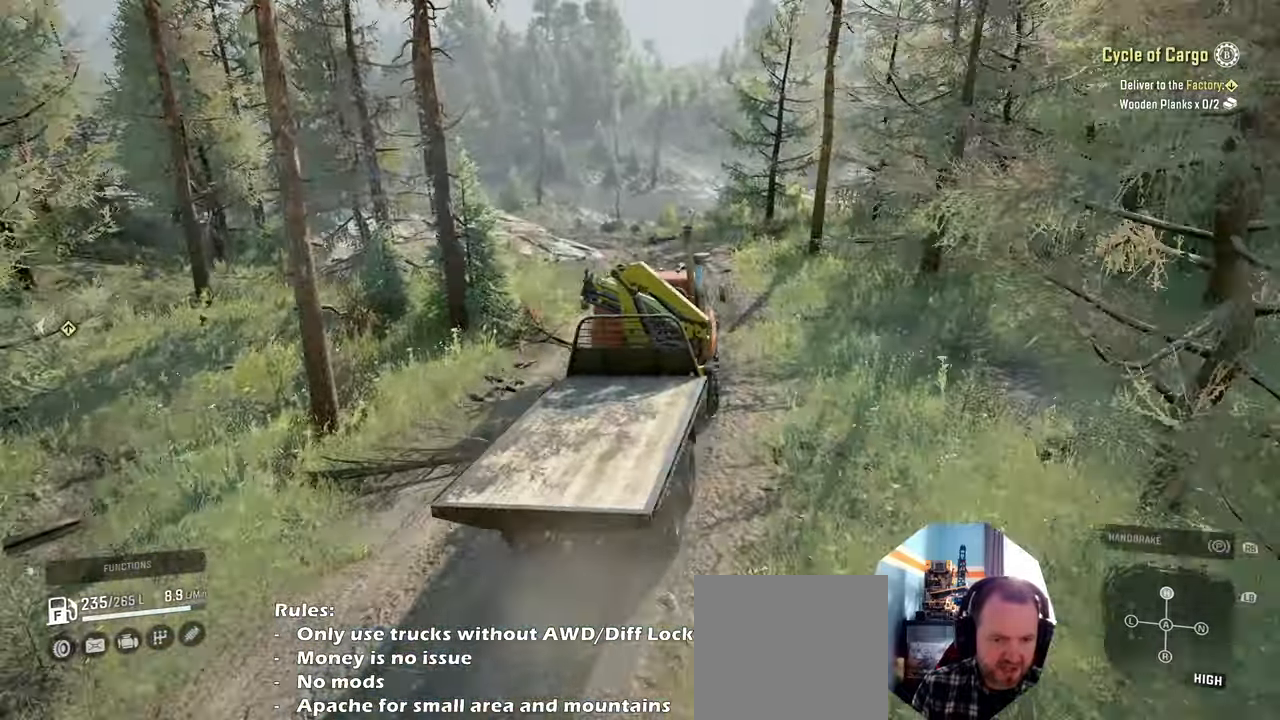
{"dt_ms": 500, "buttons": ["R2"], "left_stick": "center", "right_stick": "right", "events": [[67, "left_stick", "right"], [200, "right_stick", "center"], [267, "left_stick", "center"], [367, "right_stick", "right"]]}
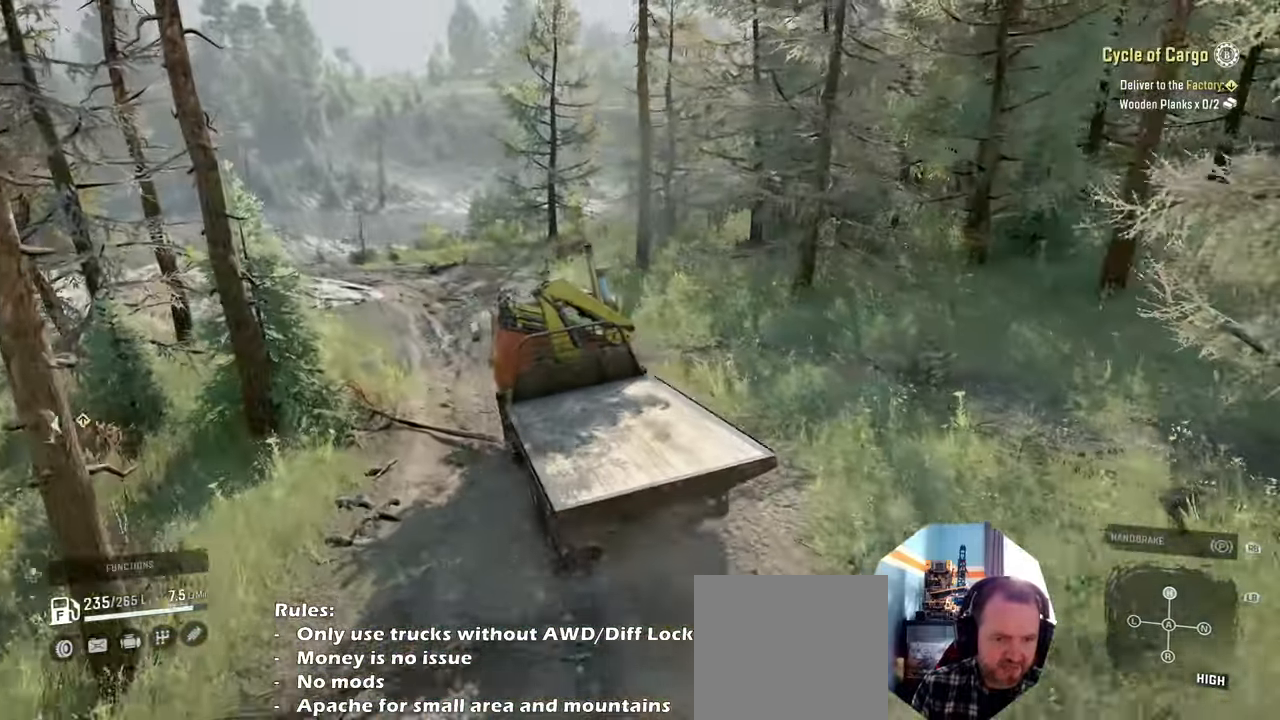
{"dt_ms": 500, "buttons": ["R2"], "left_stick": "right", "right_stick": "right", "events": [[134, "left_stick", "right"]]}
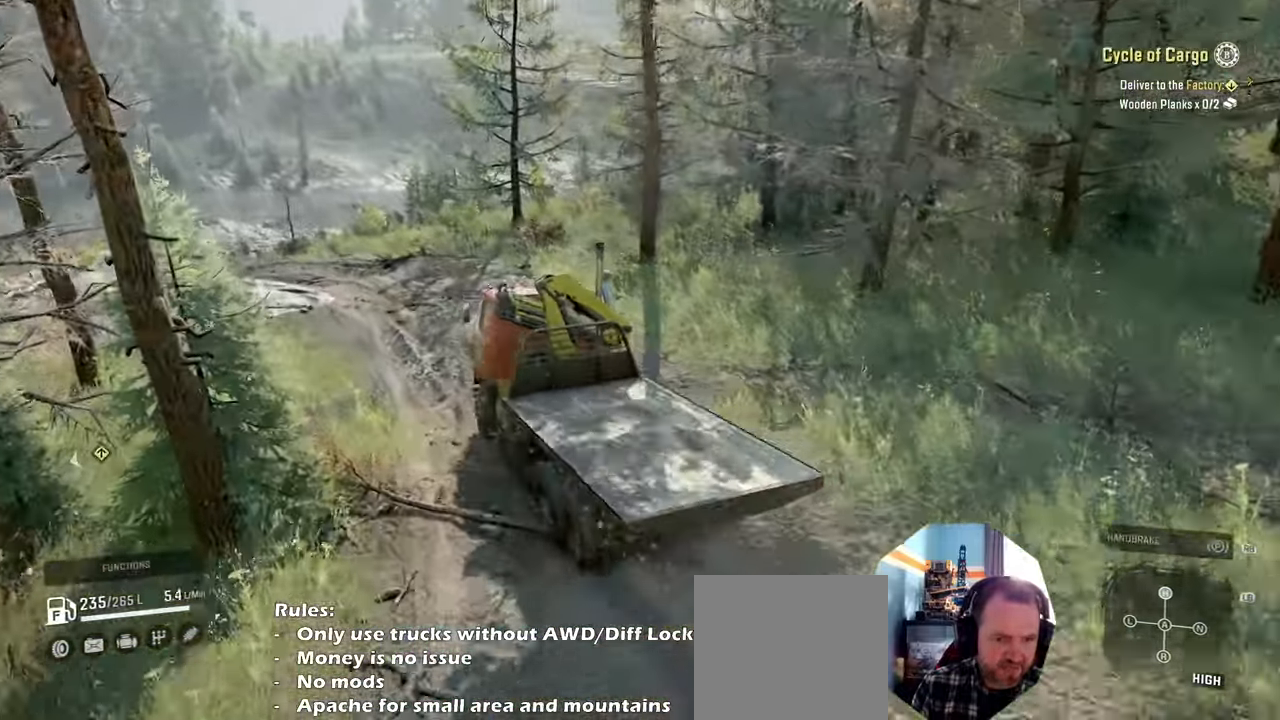
{"dt_ms": 500, "buttons": ["R2"], "left_stick": "left", "right_stick": "center", "events": [[167, "left_stick", "left"], [267, "right_stick", "center"]]}
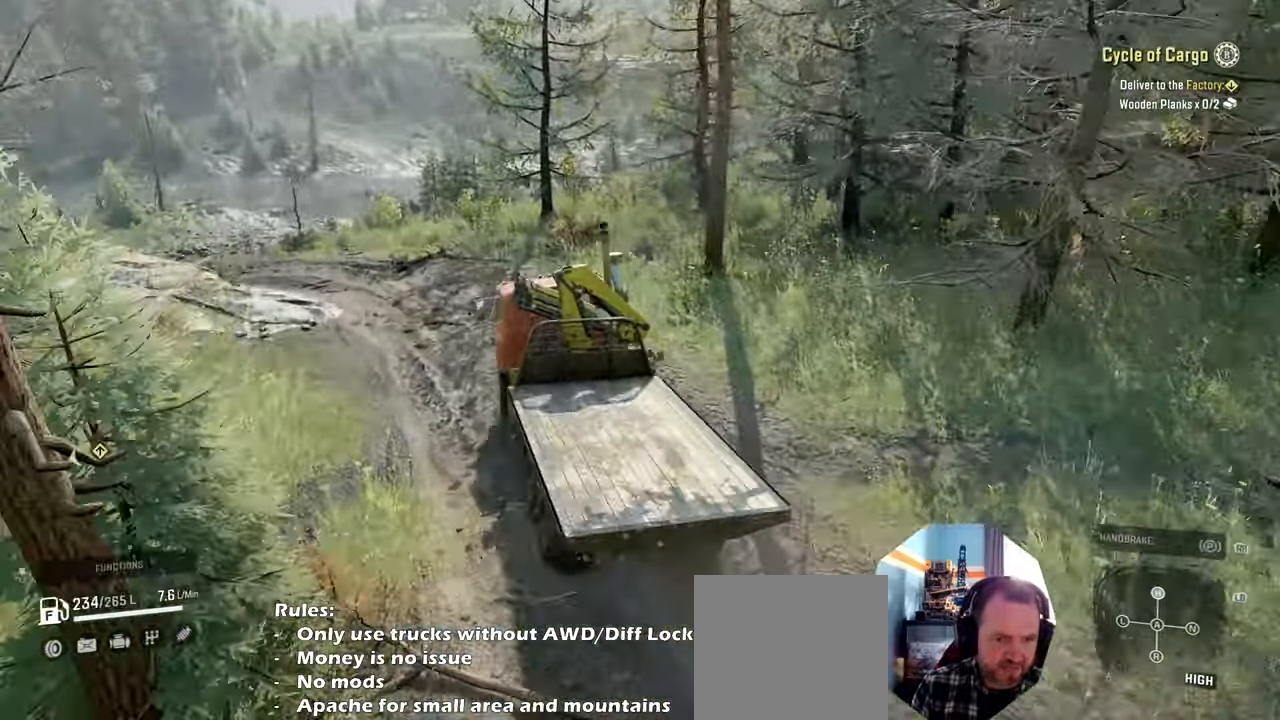
{"dt_ms": 500, "buttons": ["R2"], "left_stick": "left", "right_stick": "left", "events": [[67, "right_stick", "left"], [434, "right_stick", "center"], [500, "right_stick", "left"]]}
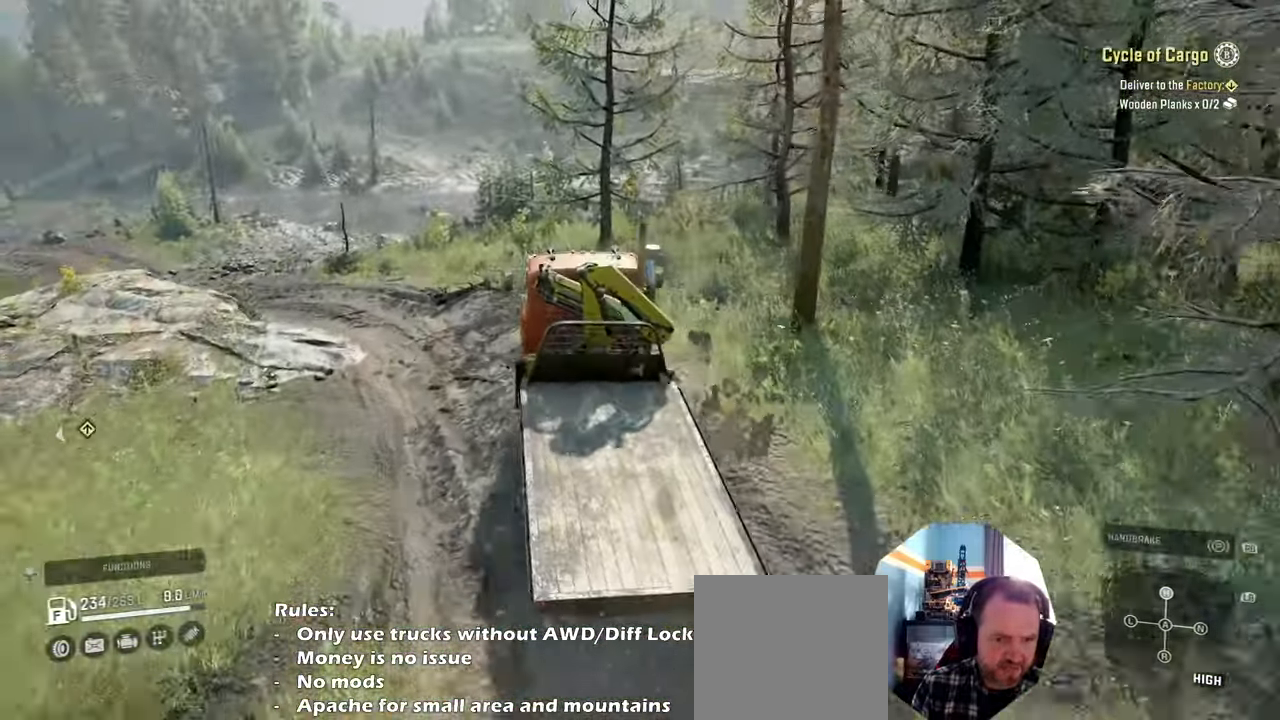
{"dt_ms": 500, "buttons": ["R2"], "left_stick": "center", "right_stick": "center", "events": [[267, "right_stick", "center"], [400, "left_stick", "center"]]}
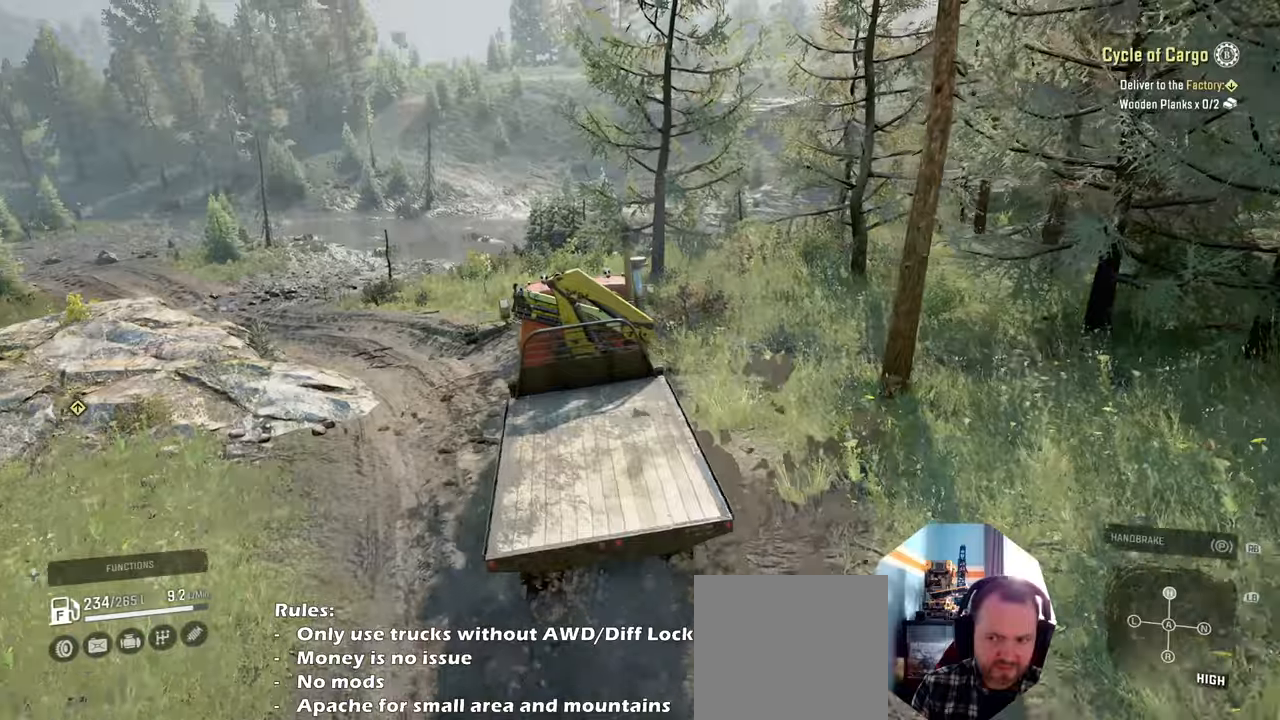
{"dt_ms": 500, "buttons": ["R2"], "left_stick": "right", "right_stick": "center", "events": [[67, "left_stick", "right"]]}
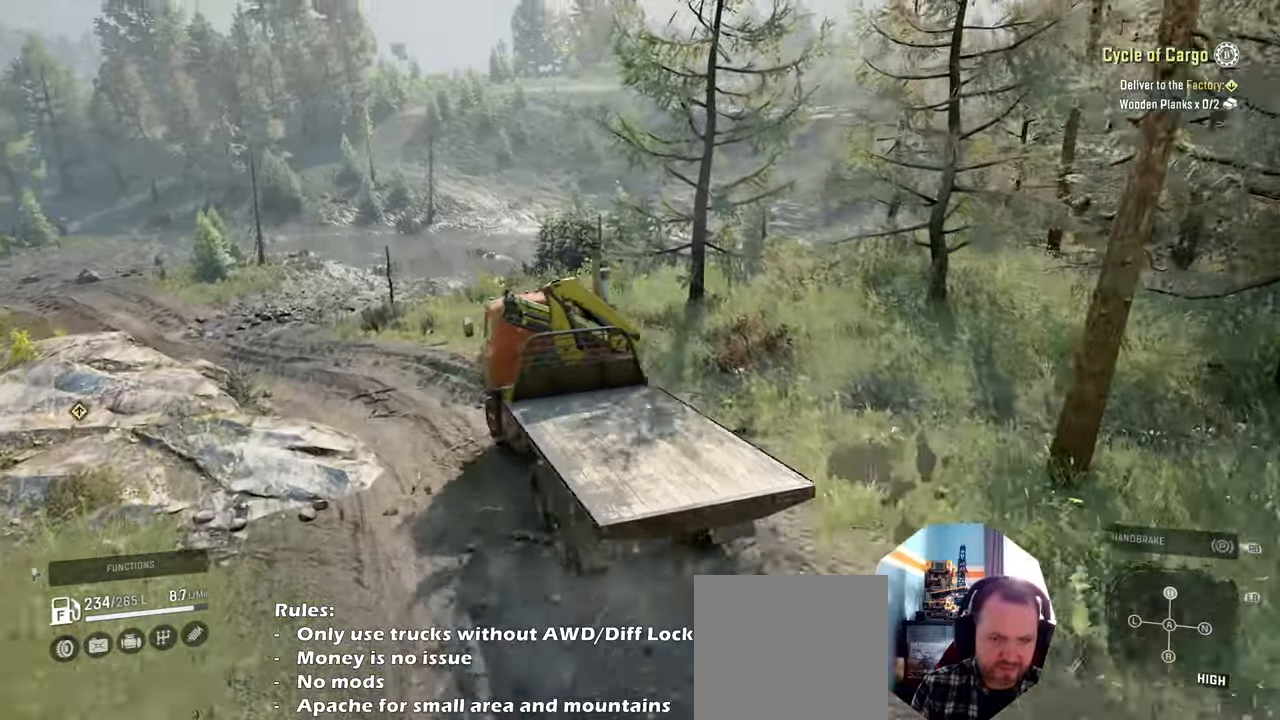
{"dt_ms": 500, "buttons": ["R2"], "left_stick": "left", "right_stick": "center", "events": [[167, "left_stick", "left"], [167, "right_stick", "left"], [434, "right_stick", "center"]]}
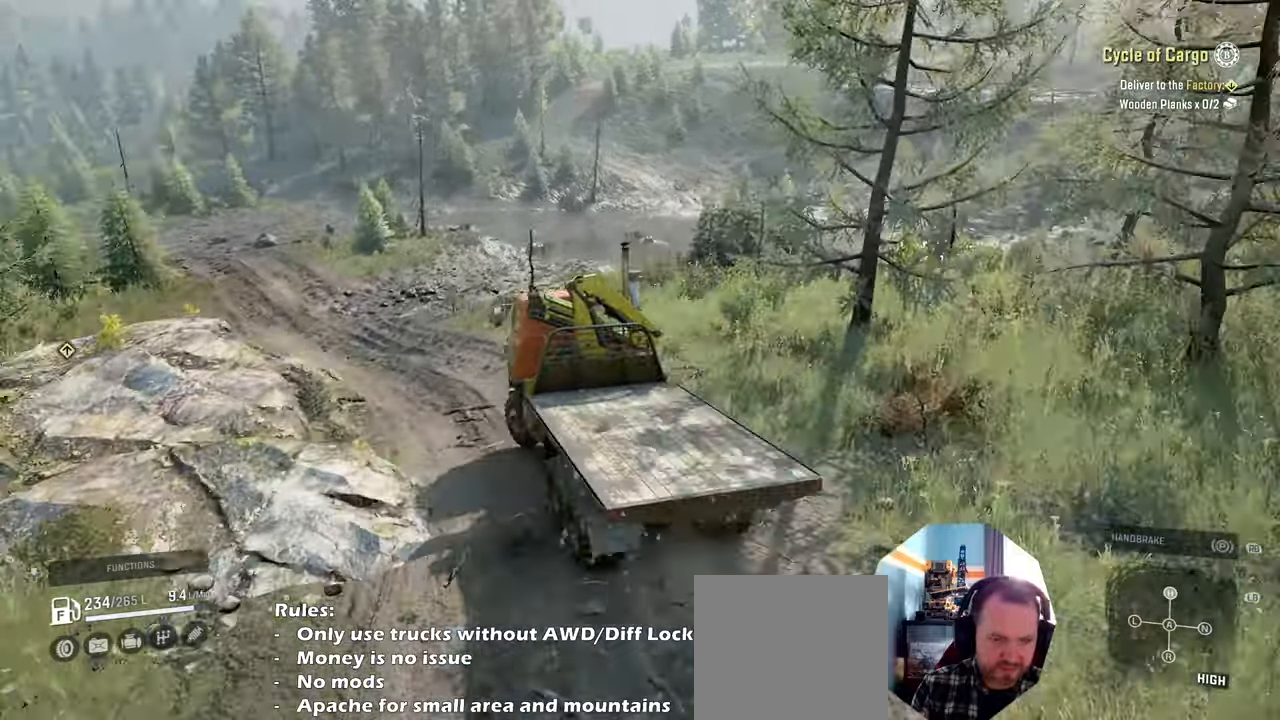
{"dt_ms": 500, "buttons": ["R2"], "left_stick": "left", "right_stick": "center", "events": [[234, "R2", "up"], [367, "R2", "down"], [367, "left_stick", "center"], [467, "left_stick", "left"]]}
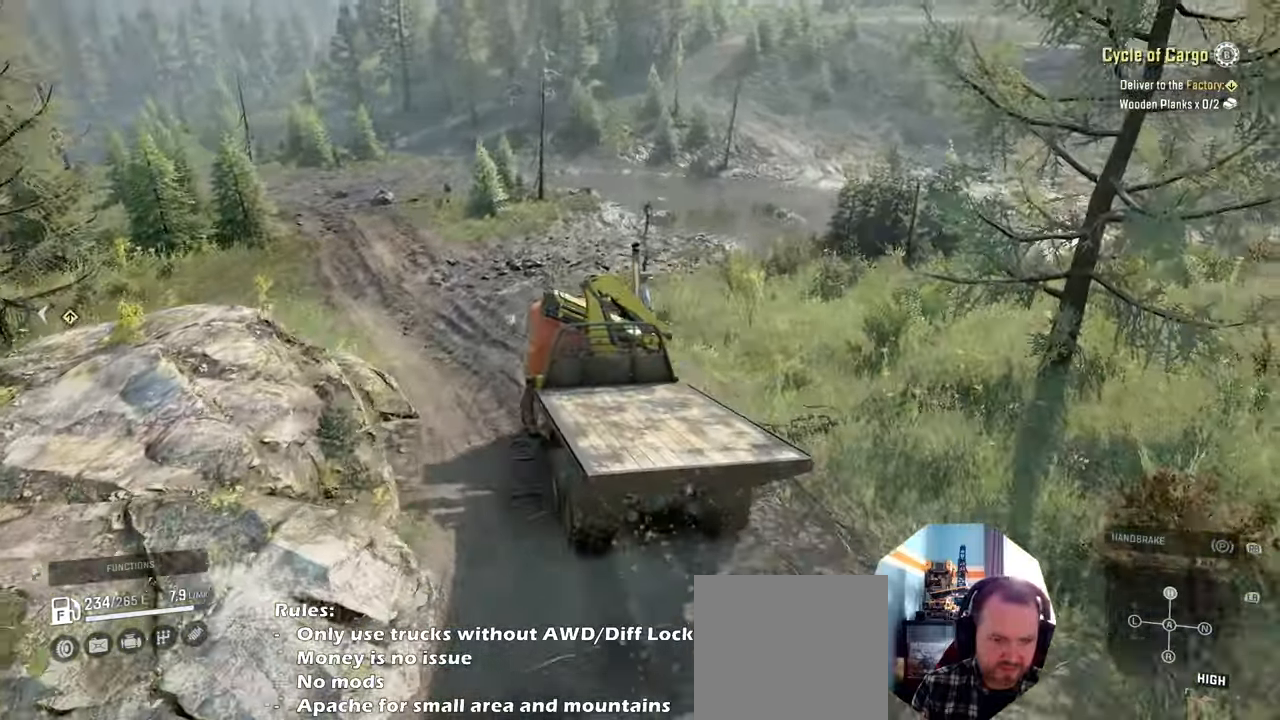
{"dt_ms": 500, "buttons": ["R2"], "left_stick": "left", "right_stick": "center", "events": [[367, "R2", "up"], [467, "R2", "down"]]}
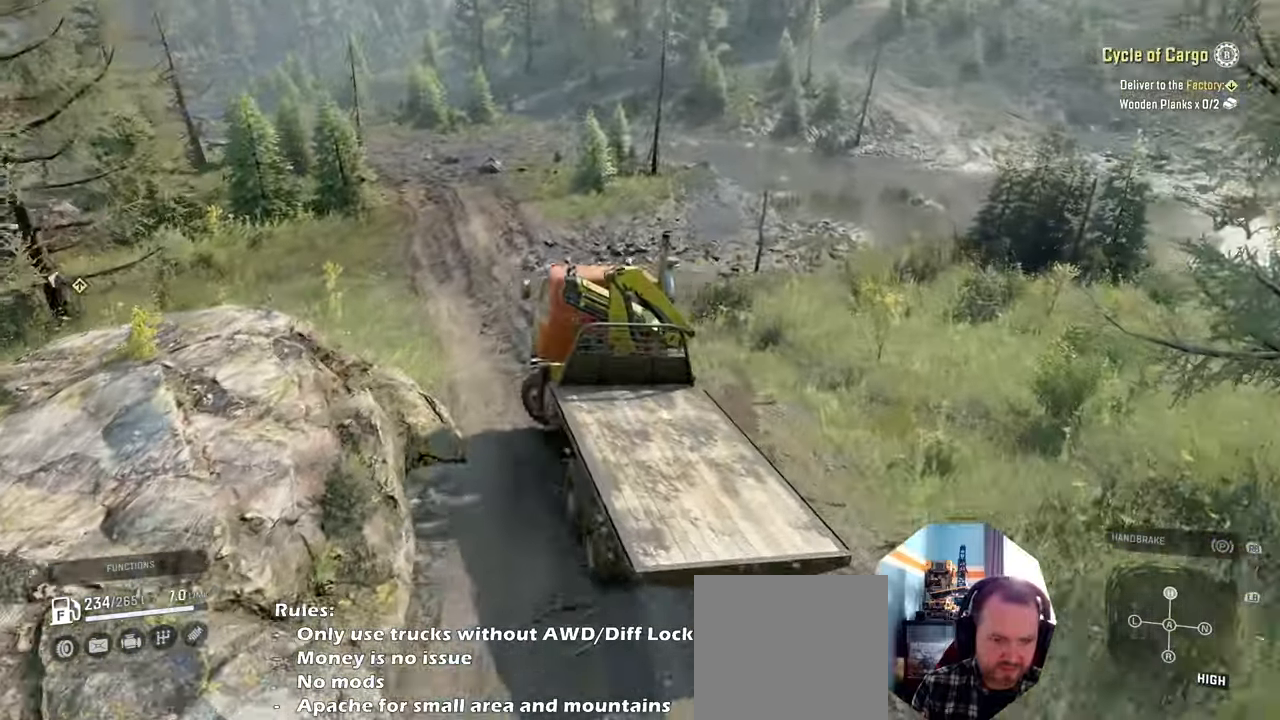
{"dt_ms": 500, "buttons": ["R2"], "left_stick": "center", "right_stick": "center", "events": [[34, "left_stick", "center"]]}
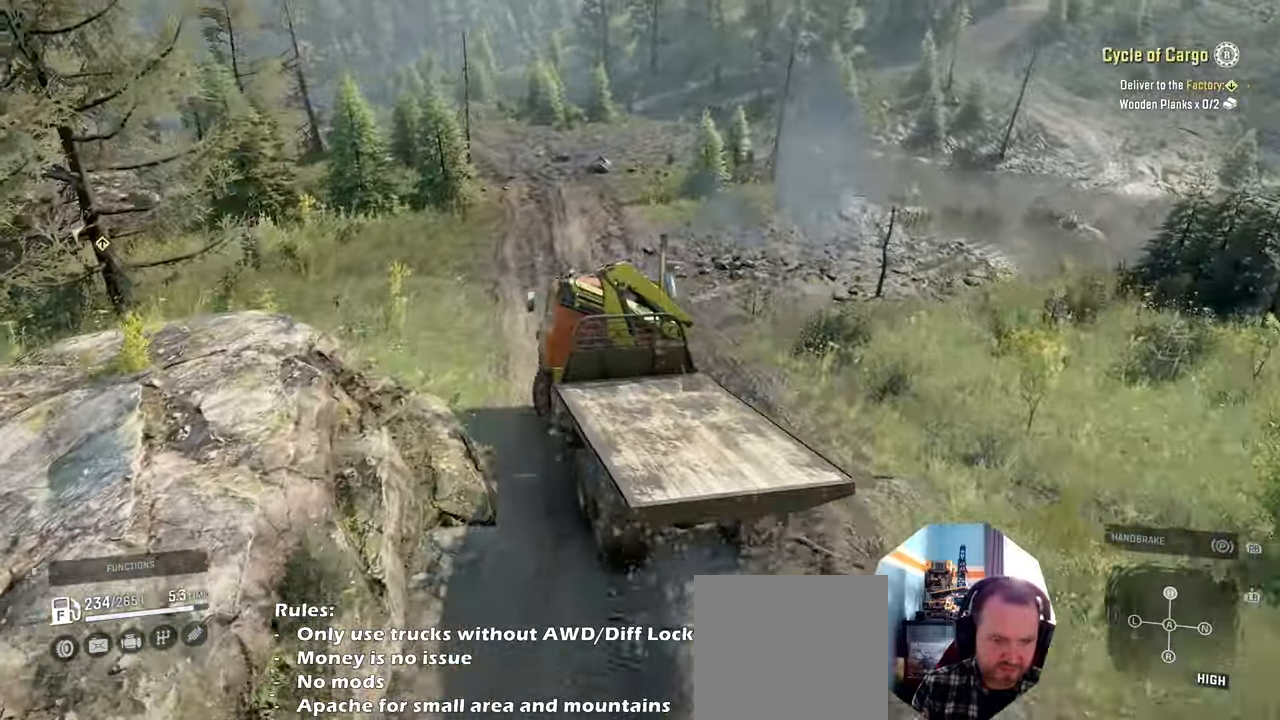
{"dt_ms": 500, "buttons": ["R2"], "left_stick": "right", "right_stick": "center", "events": [[34, "left_stick", "right"]]}
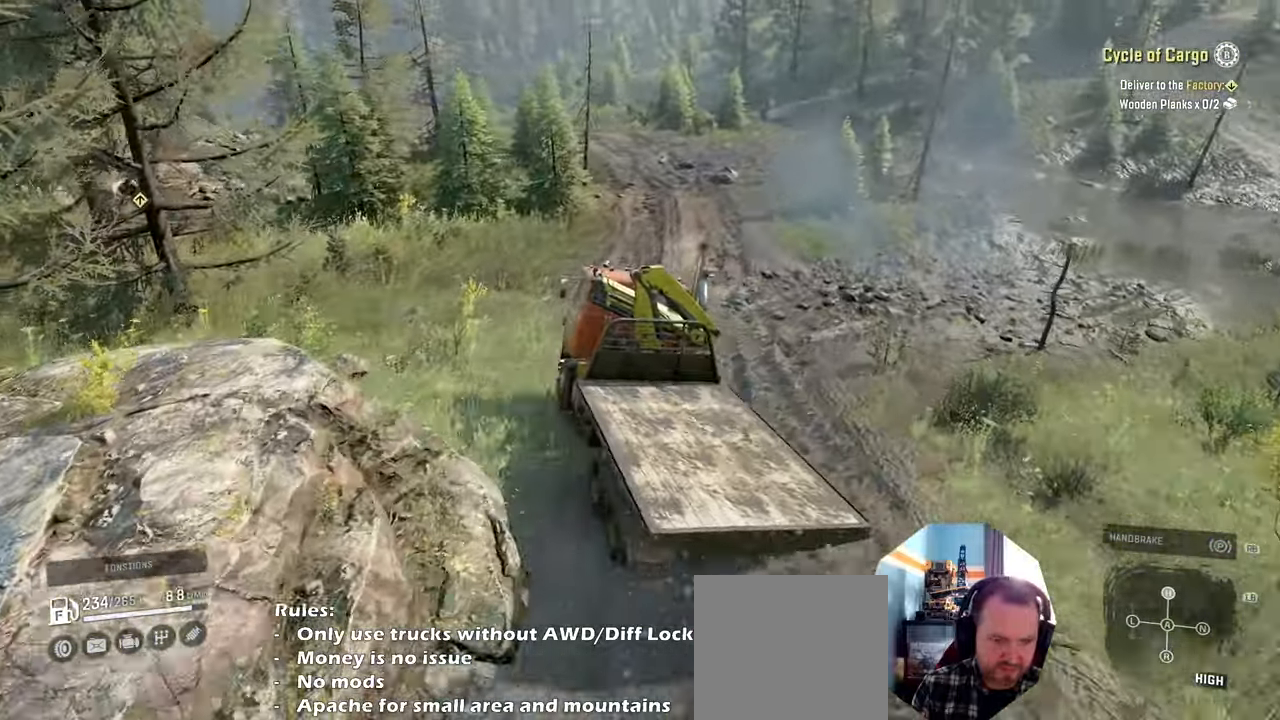
{"dt_ms": 500, "buttons": ["R2"], "left_stick": "right", "right_stick": "up-left", "events": [[34, "left_stick", "center"], [67, "right_stick", "up"], [134, "right_stick", "up-left"], [167, "left_stick", "left"], [434, "left_stick", "right"]]}
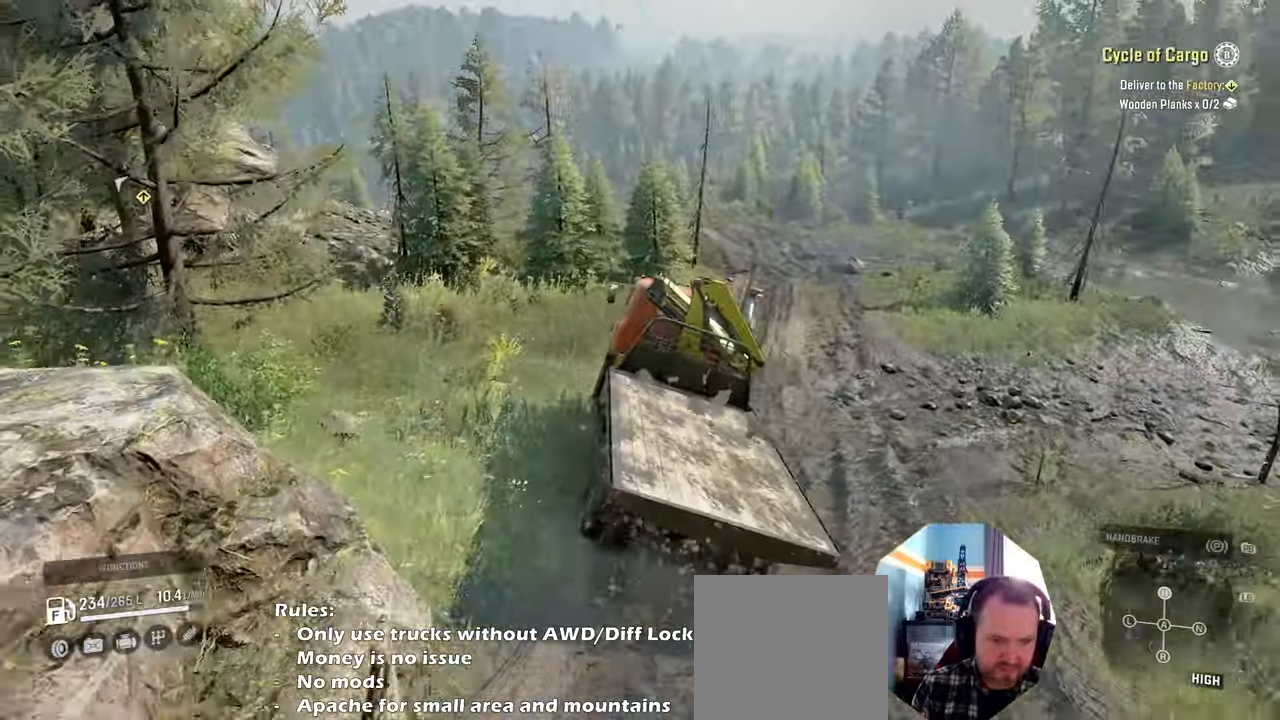
{"dt_ms": 500, "buttons": ["R2"], "left_stick": "center", "right_stick": "center", "events": [[67, "right_stick", "center"], [267, "left_stick", "center"]]}
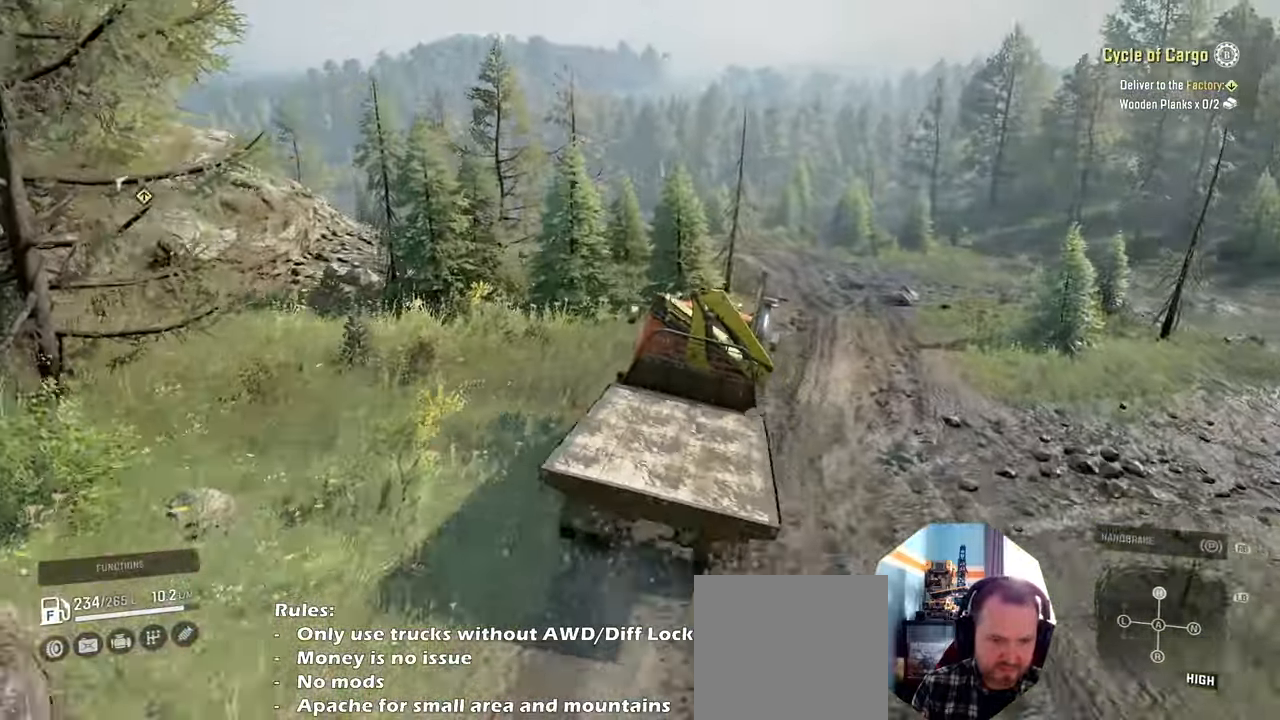
{"dt_ms": 500, "buttons": ["R2"], "left_stick": "center", "right_stick": "center", "events": [[200, "left_stick", "right"], [367, "left_stick", "center"]]}
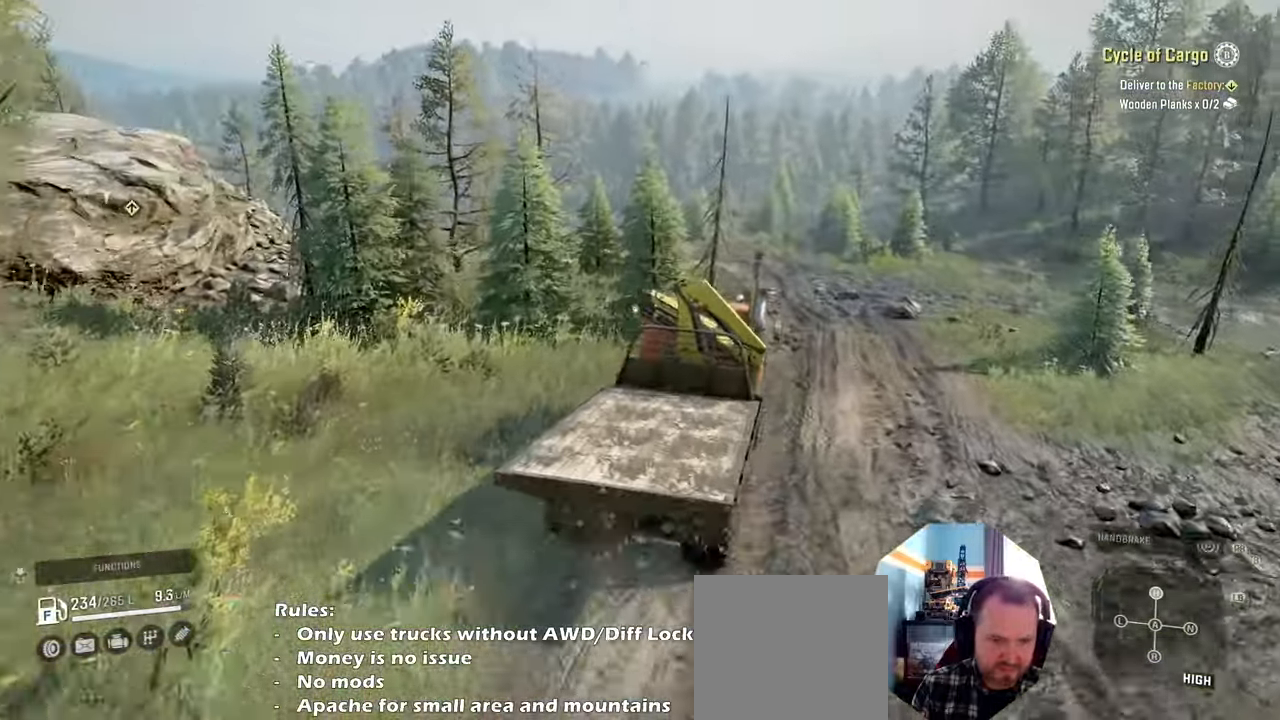
{"dt_ms": 500, "buttons": ["R2"], "left_stick": "left", "right_stick": "center", "events": [[67, "left_stick", "left"], [67, "right_stick", "right"], [334, "right_stick", "down-right"], [500, "right_stick", "center"]]}
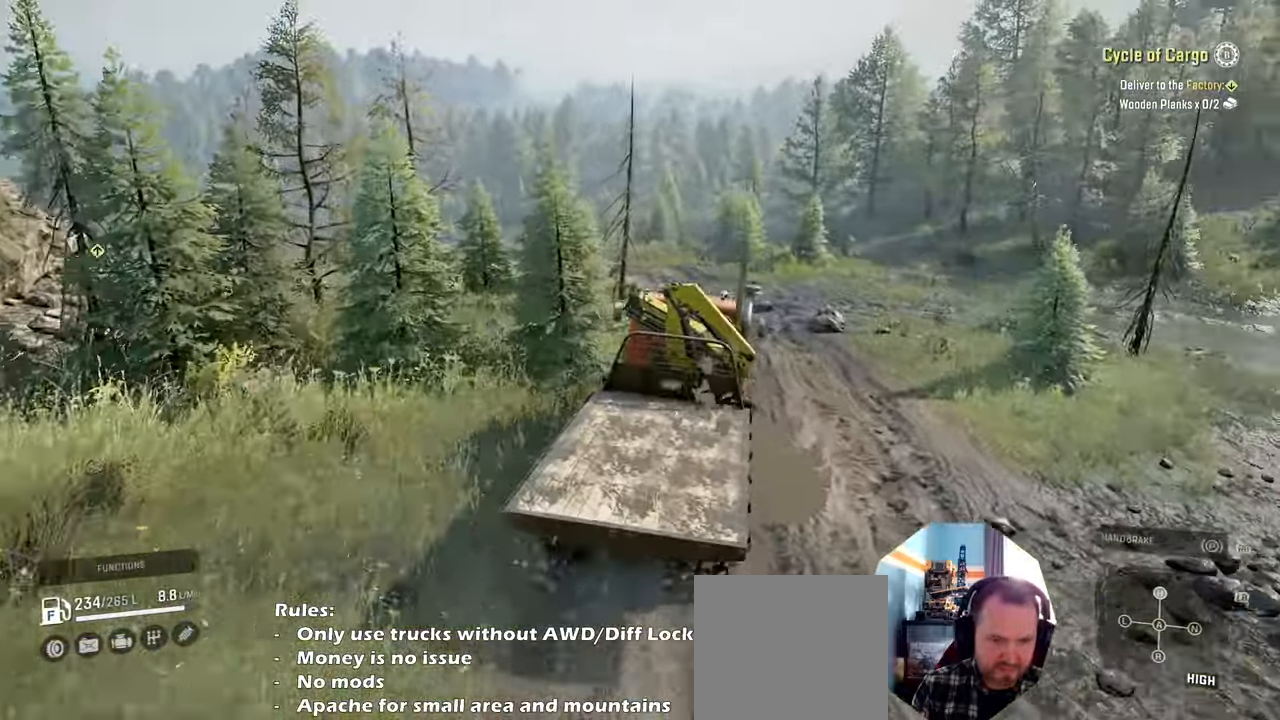
{"dt_ms": 500, "buttons": ["R2"], "left_stick": "left", "right_stick": "left", "events": [[500, "right_stick", "left"]]}
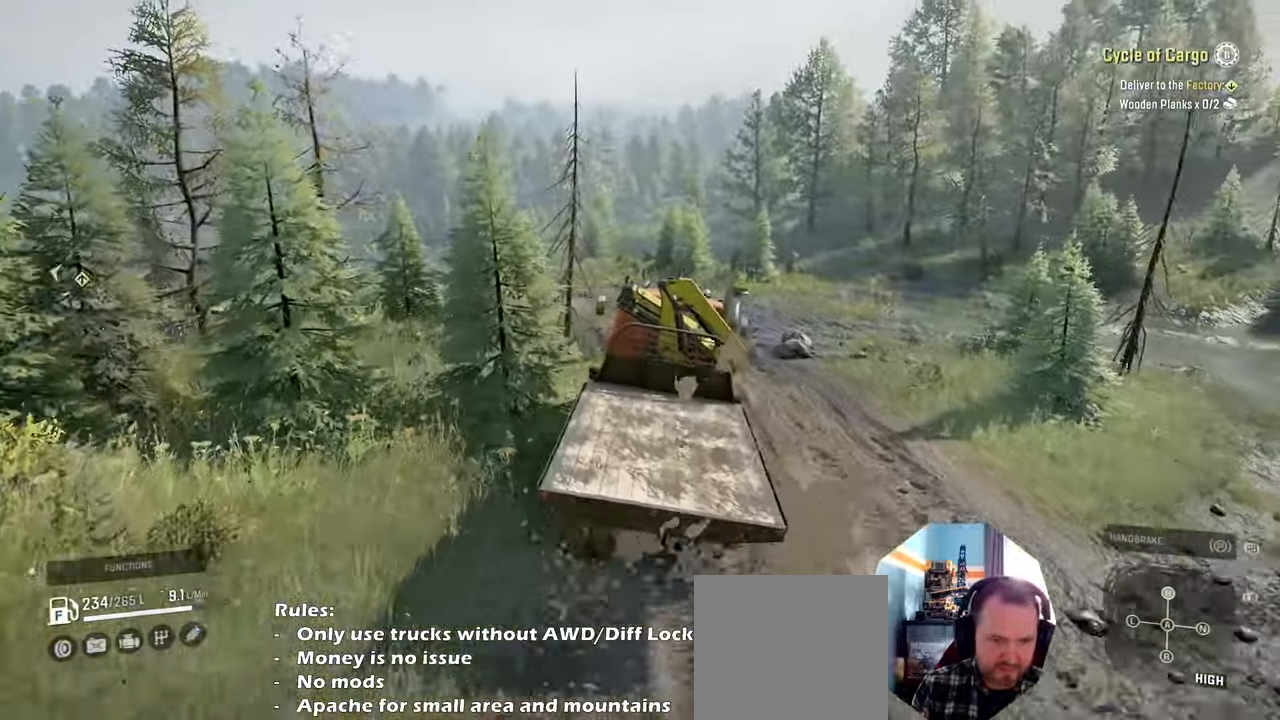
{"dt_ms": 500, "buttons": ["R2"], "left_stick": "center", "right_stick": "center", "events": [[67, "left_stick", "center"], [167, "left_stick", "right"], [200, "right_stick", "center"], [400, "left_stick", "center"]]}
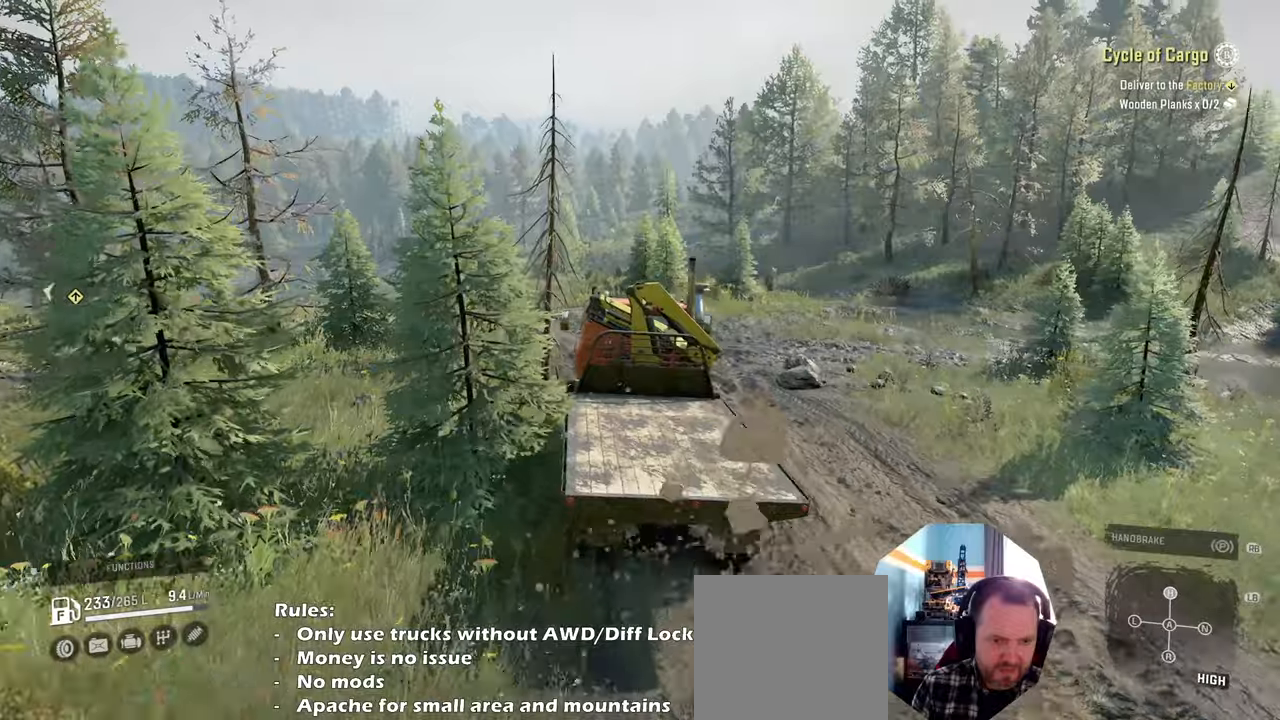
{"dt_ms": 500, "buttons": [], "left_stick": "right", "right_stick": "center", "events": [[100, "left_stick", "right"], [234, "right_stick", "right"], [367, "R2", "up"], [367, "right_stick", "center"]]}
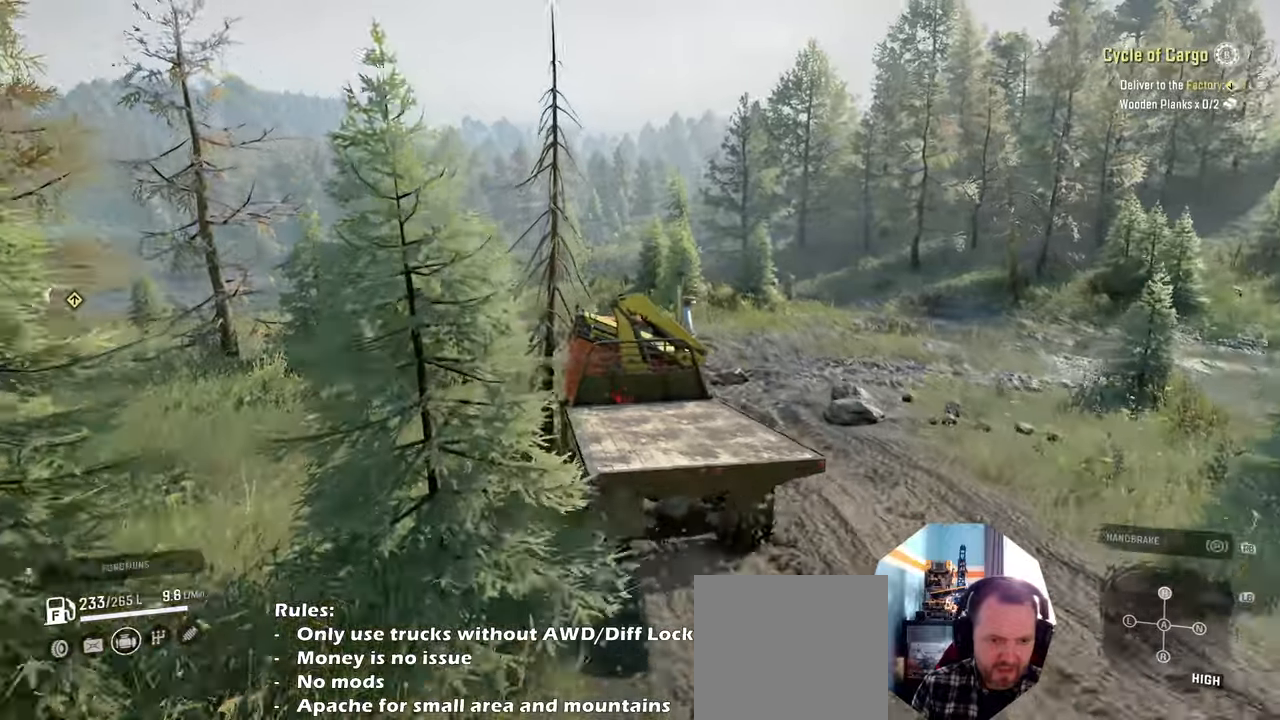
{"dt_ms": 500, "buttons": ["R2"], "left_stick": "up-left", "right_stick": "left", "events": [[67, "left_stick", "center"], [200, "R2", "down"], [234, "left_stick", "up-left"], [500, "right_stick", "left"]]}
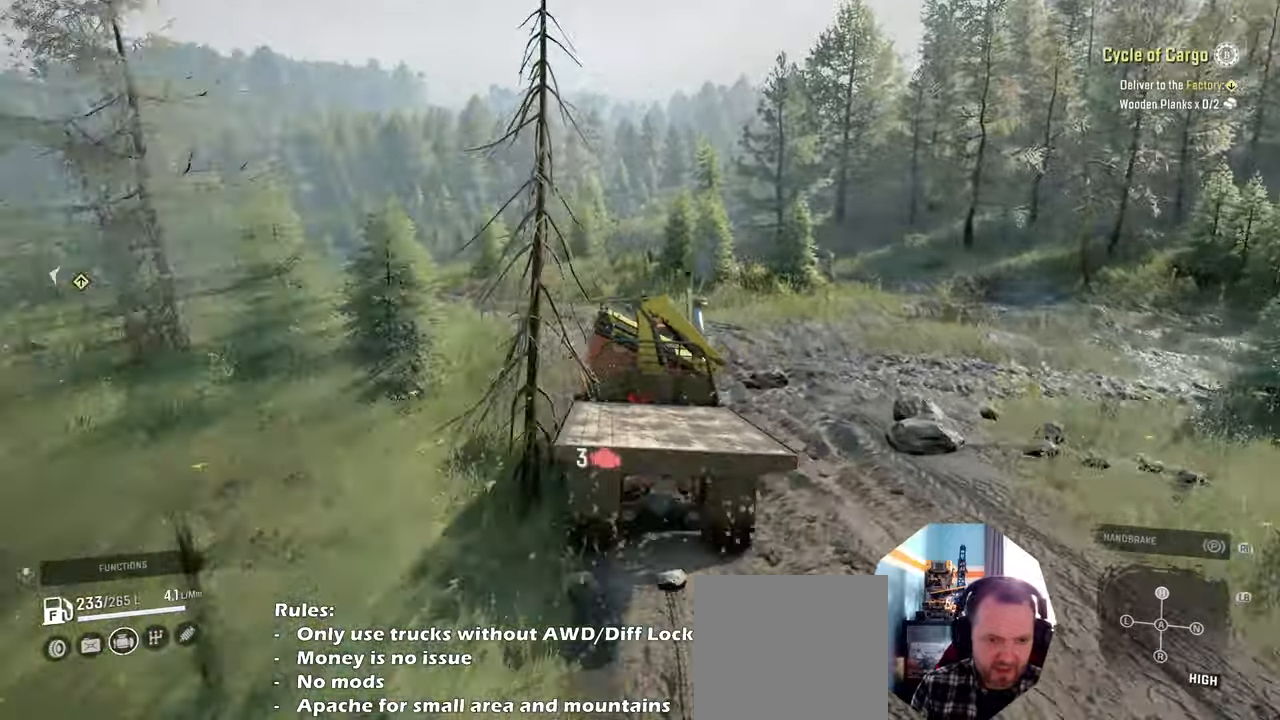
{"dt_ms": 500, "buttons": ["R2"], "left_stick": "up-left", "right_stick": "center", "events": [[200, "right_stick", "center"]]}
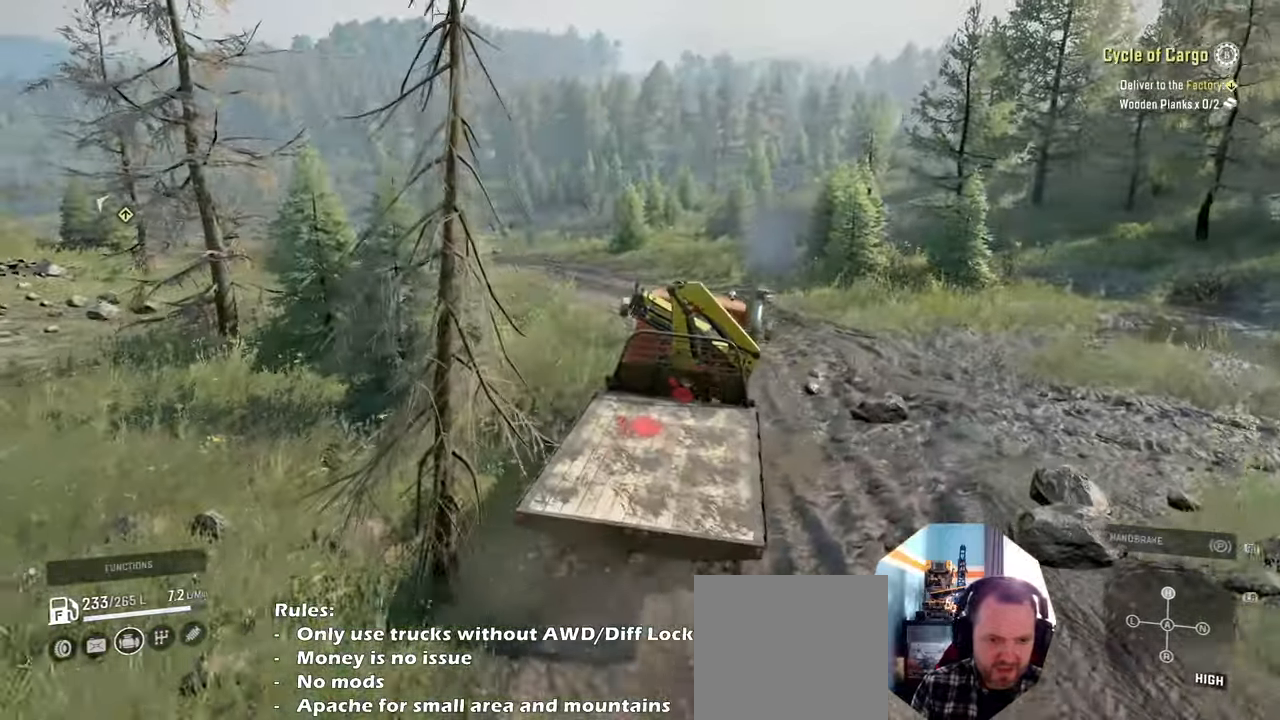
{"dt_ms": 500, "buttons": ["R2"], "left_stick": "right", "right_stick": "down-right", "events": [[67, "left_stick", "center"], [200, "right_stick", "down-right"], [434, "left_stick", "right"]]}
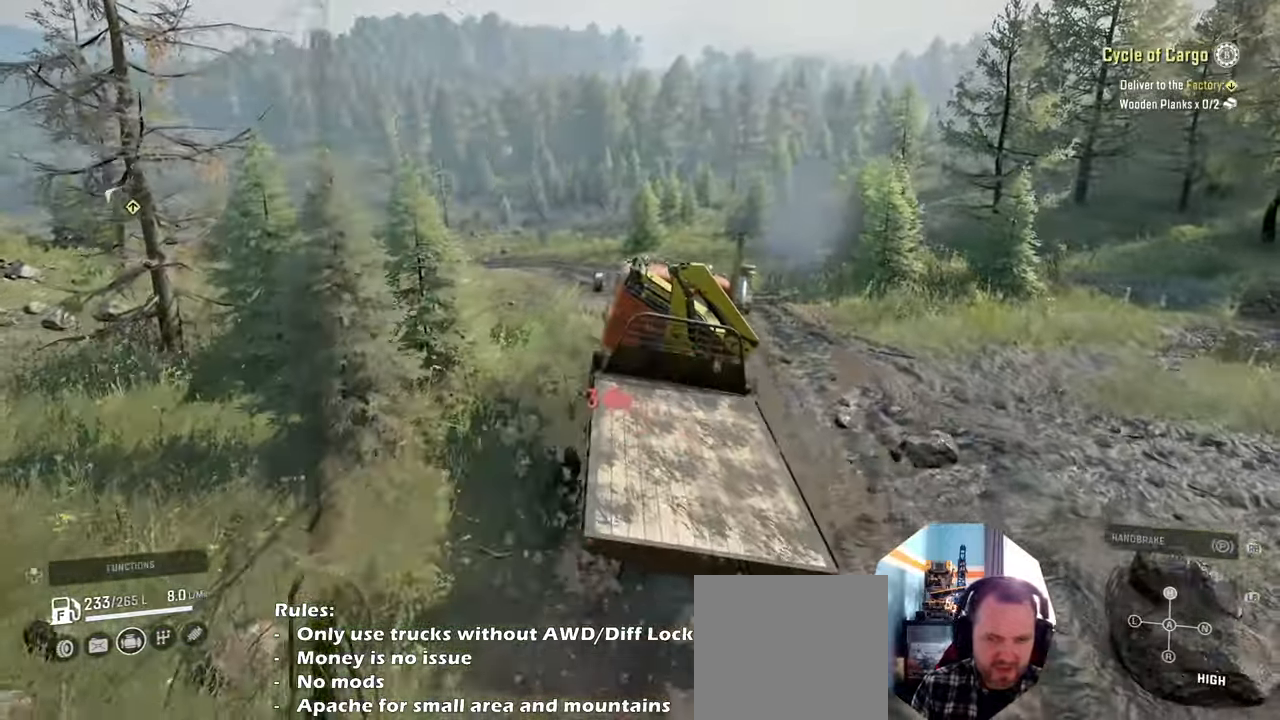
{"dt_ms": 1000, "buttons": ["R2"], "left_stick": "up-left", "right_stick": "down"}
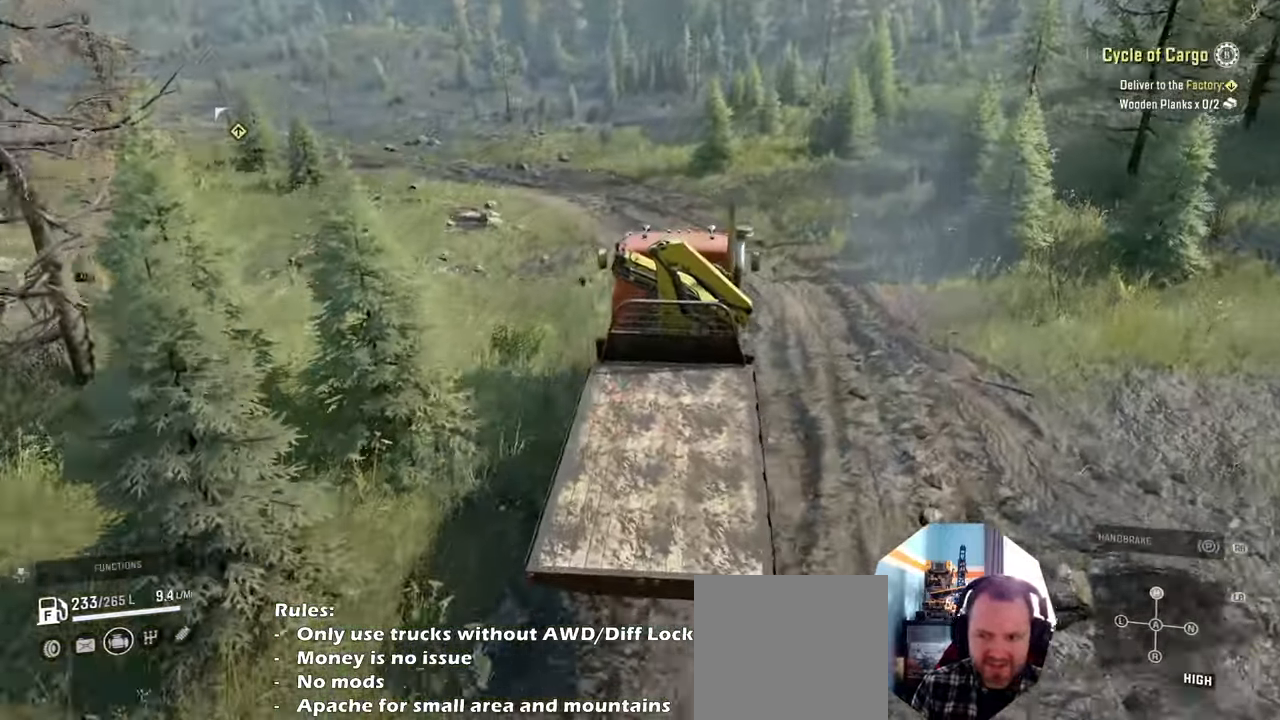
{"dt_ms": 500, "buttons": ["R2"], "left_stick": "up-left", "right_stick": "center", "events": [[300, "right_stick", "center"]]}
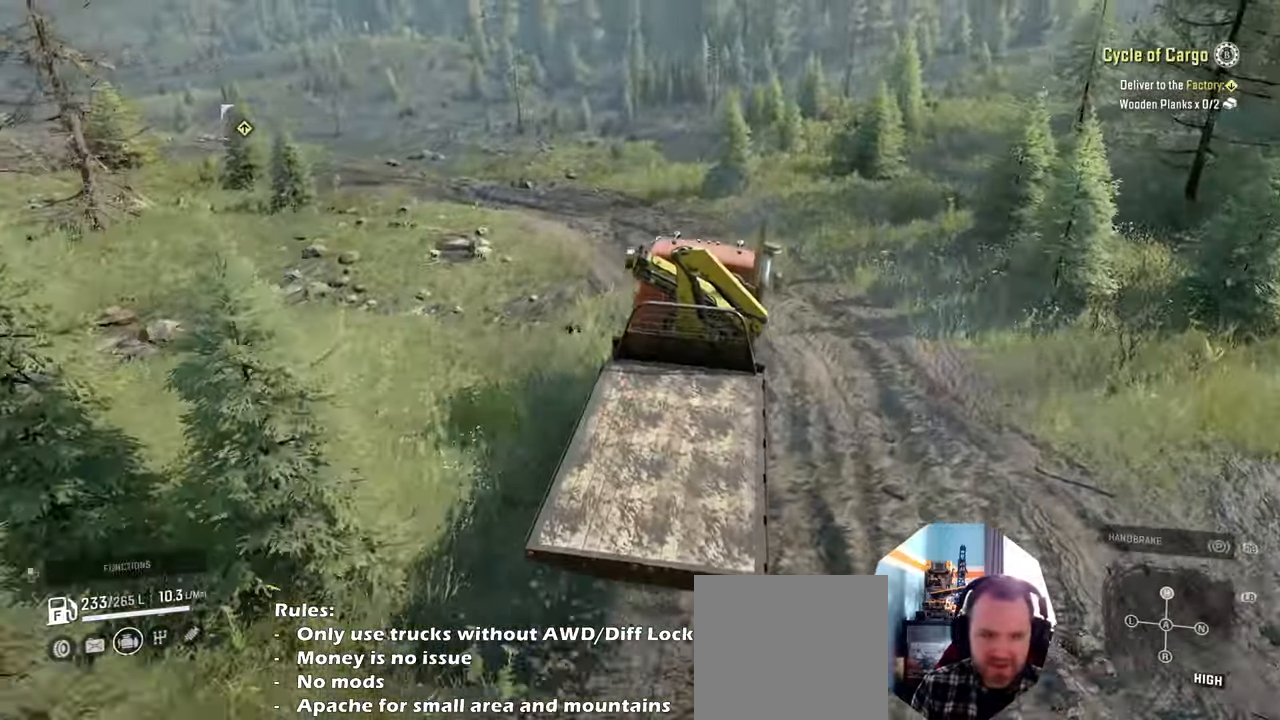
{"dt_ms": 500, "buttons": ["R2"], "left_stick": "left", "right_stick": "center", "events": [[134, "left_stick", "center"], [300, "left_stick", "left"]]}
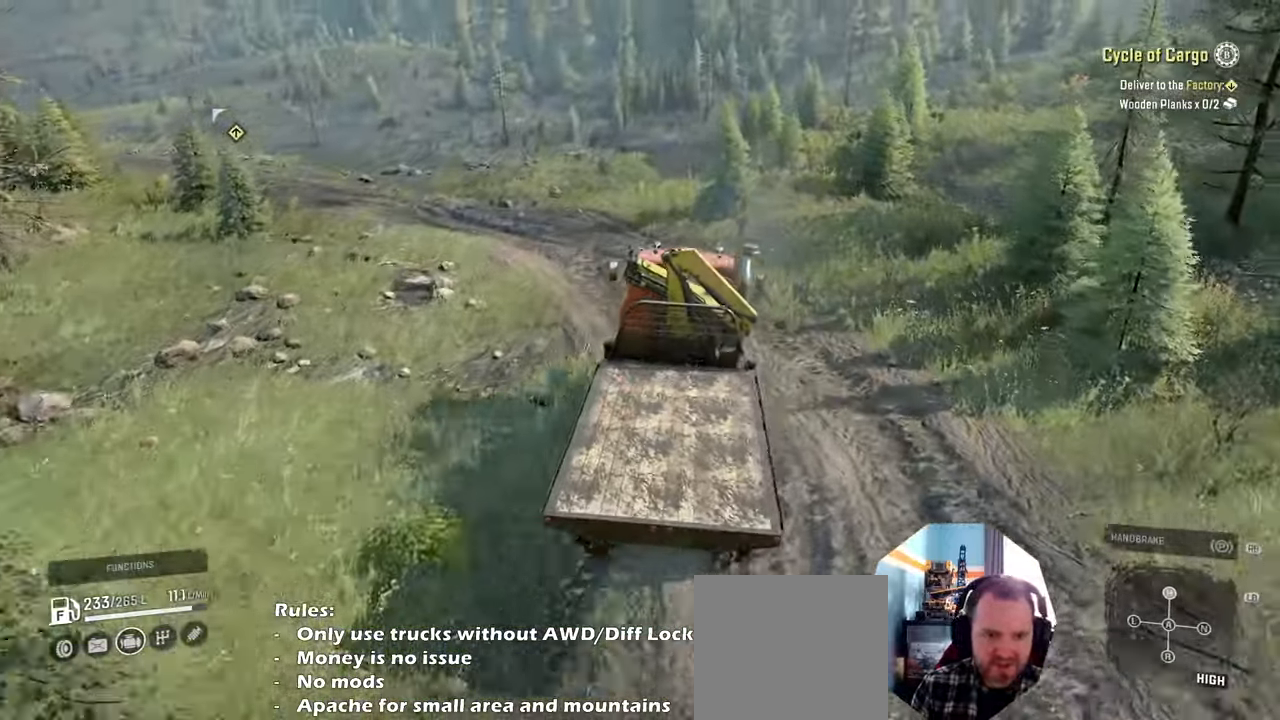
{"dt_ms": 500, "buttons": [], "left_stick": "left", "right_stick": "center", "events": [[67, "R2", "up"]]}
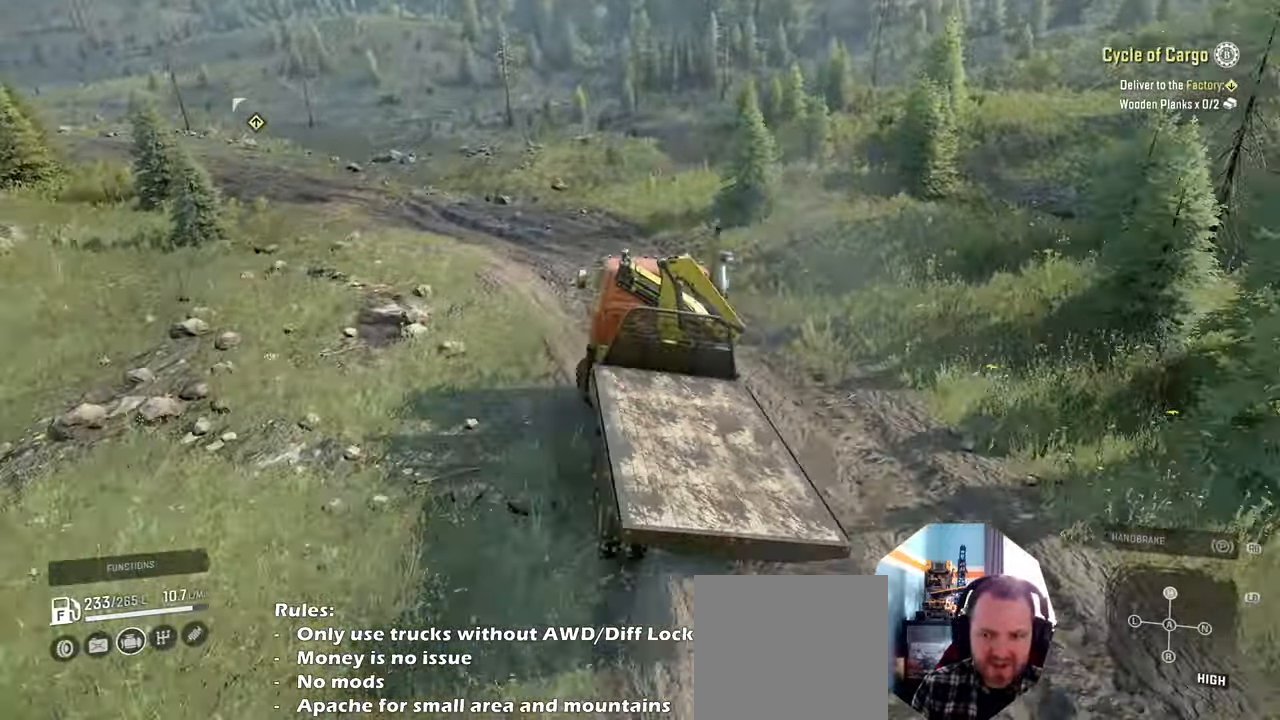
{"dt_ms": 500, "buttons": ["R2"], "left_stick": "center", "right_stick": "center", "events": [[100, "R2", "down"], [400, "left_stick", "center"]]}